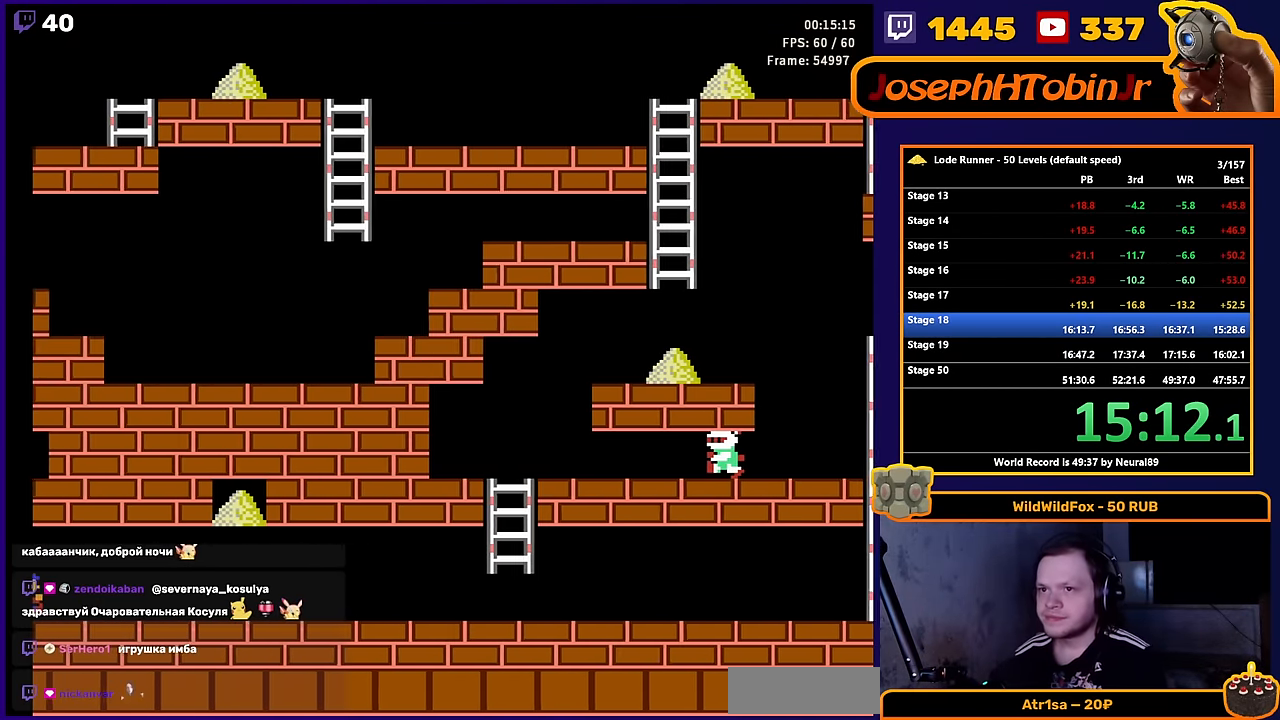
Gameplay with a controller (Nintendo layout); each line is a JSON object with the inputs held at the frame after it. "events" lists button and stick changes between this image and that frame as [ms after this image, input, new state], when the widget could be followed in between. Not read: L3 R3.
{"buttons": ["DPAD_LEFT"], "events": [[216, "DPAD_LEFT", "down"]]}
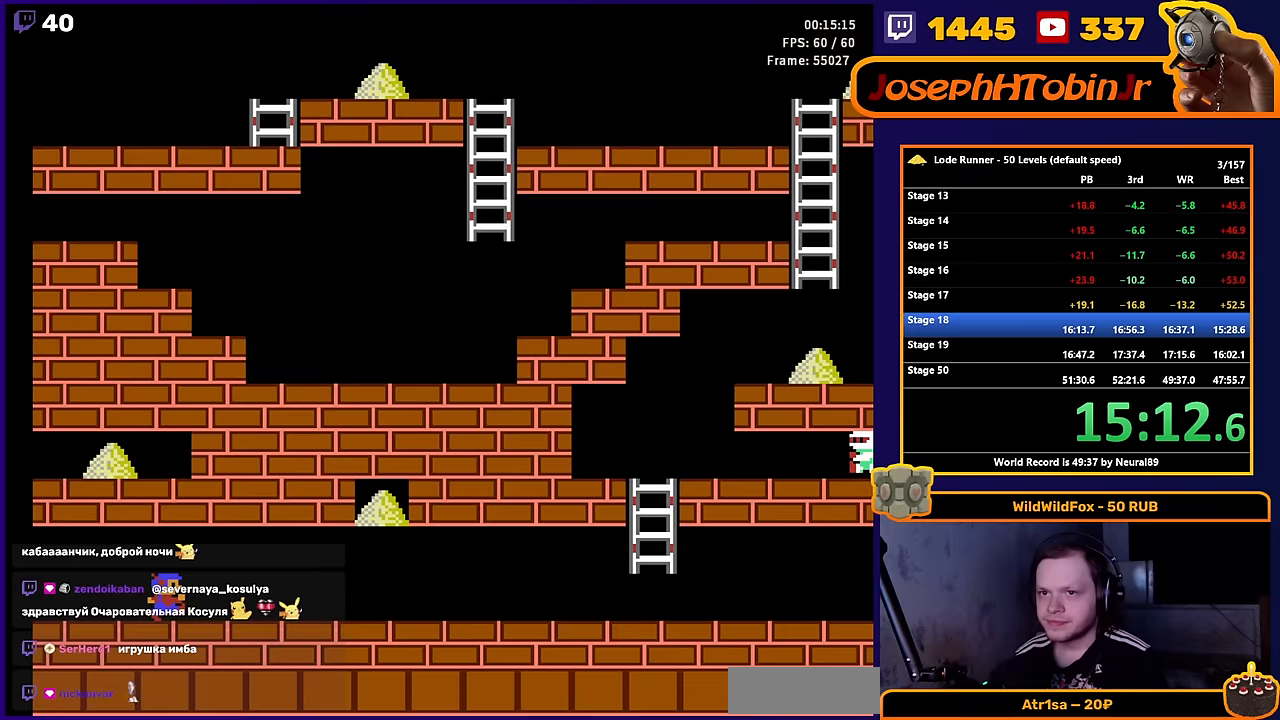
{"buttons": ["DPAD_LEFT"], "events": []}
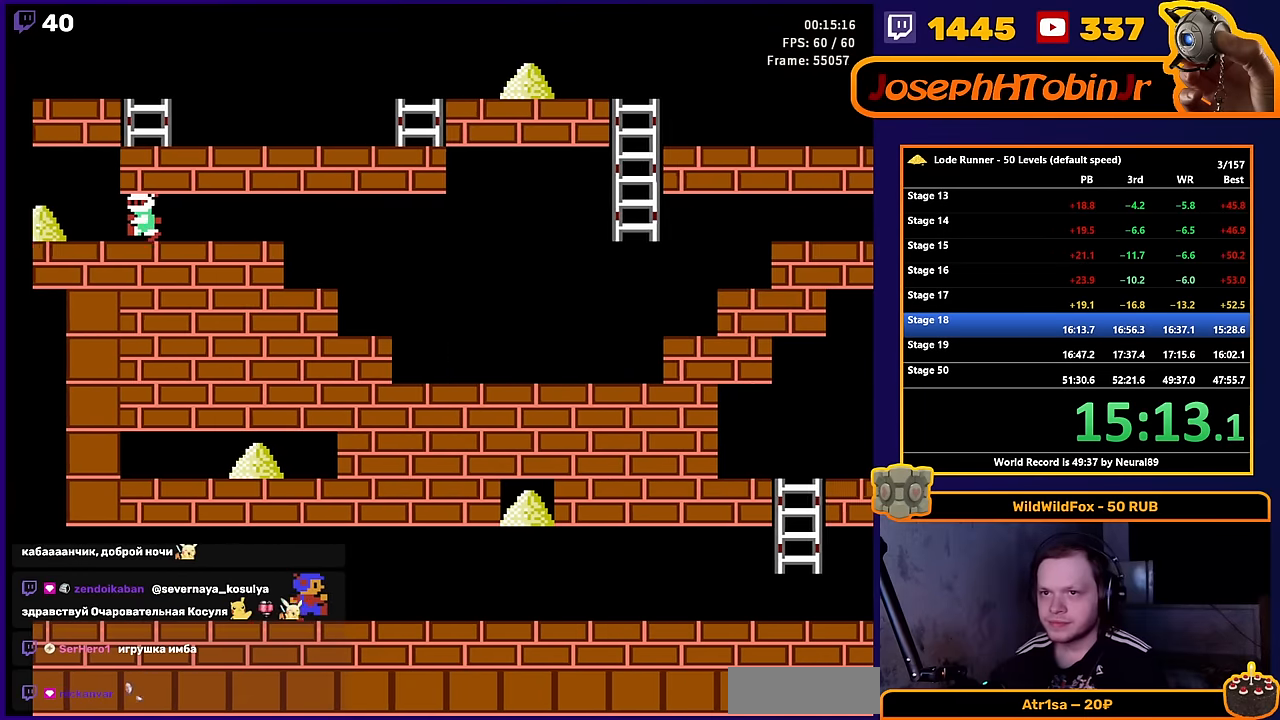
{"buttons": ["DPAD_LEFT"], "events": []}
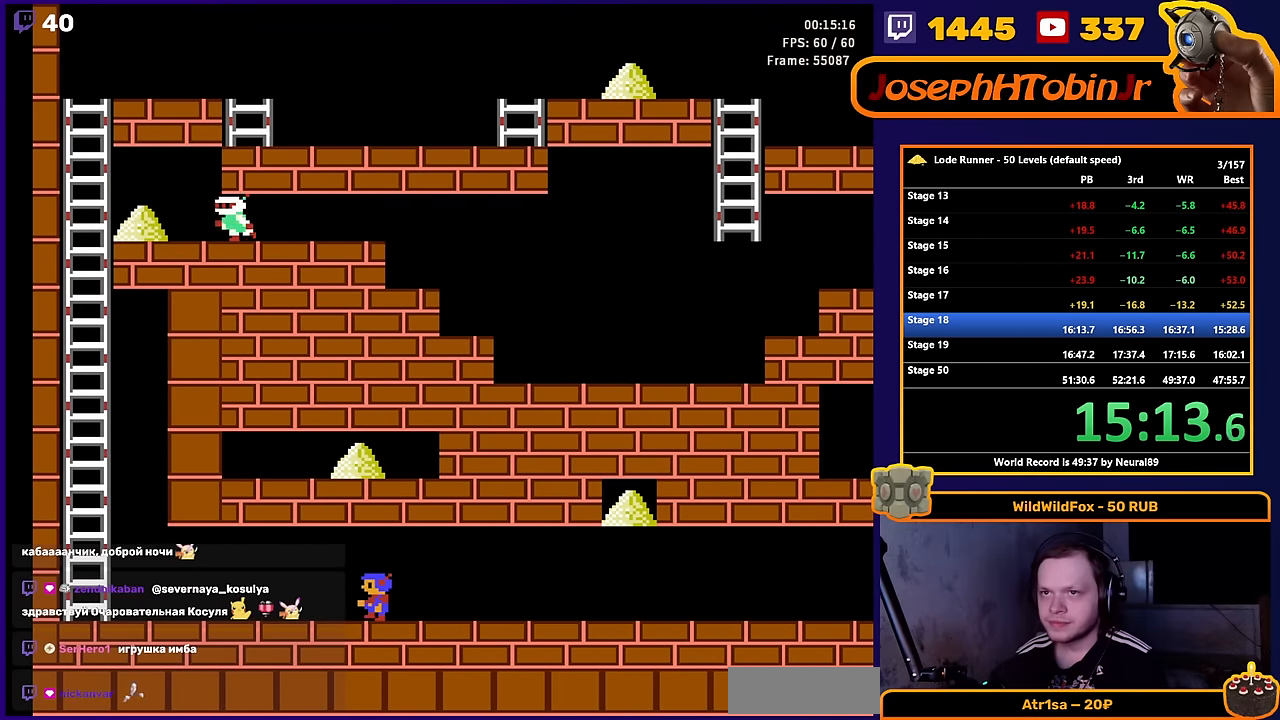
{"buttons": ["DPAD_LEFT"], "events": []}
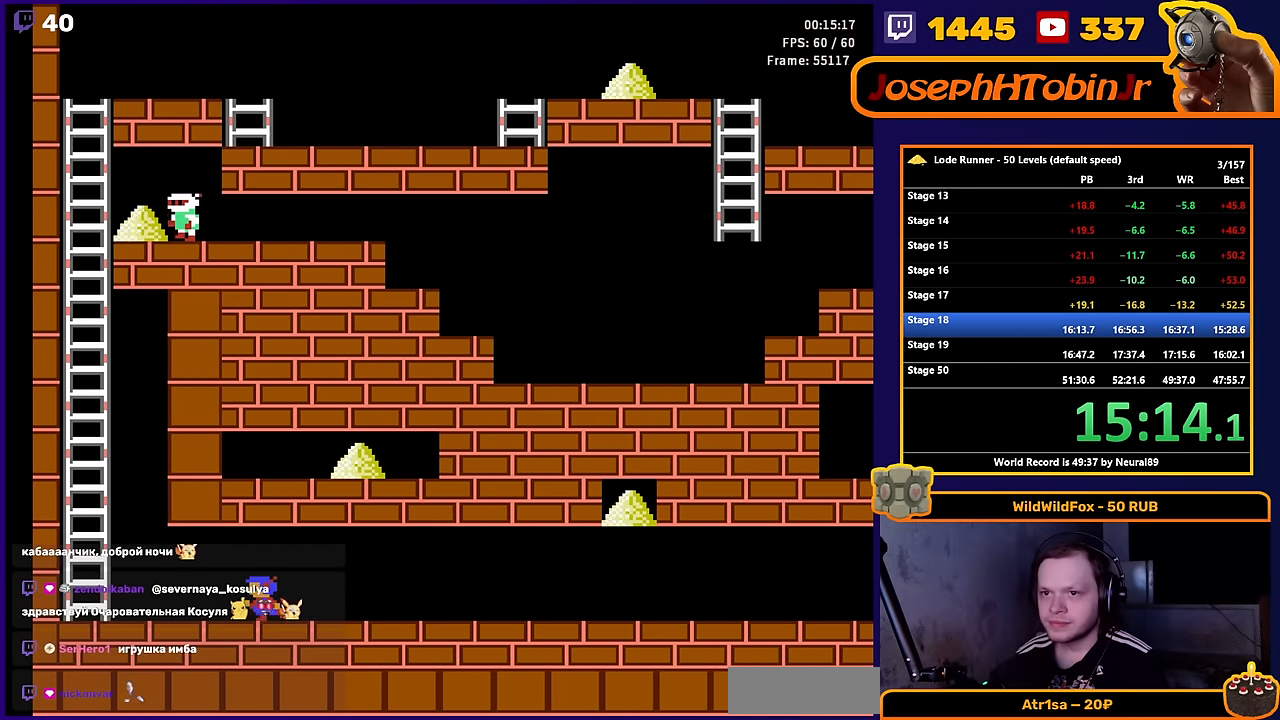
{"buttons": ["DPAD_LEFT"], "events": []}
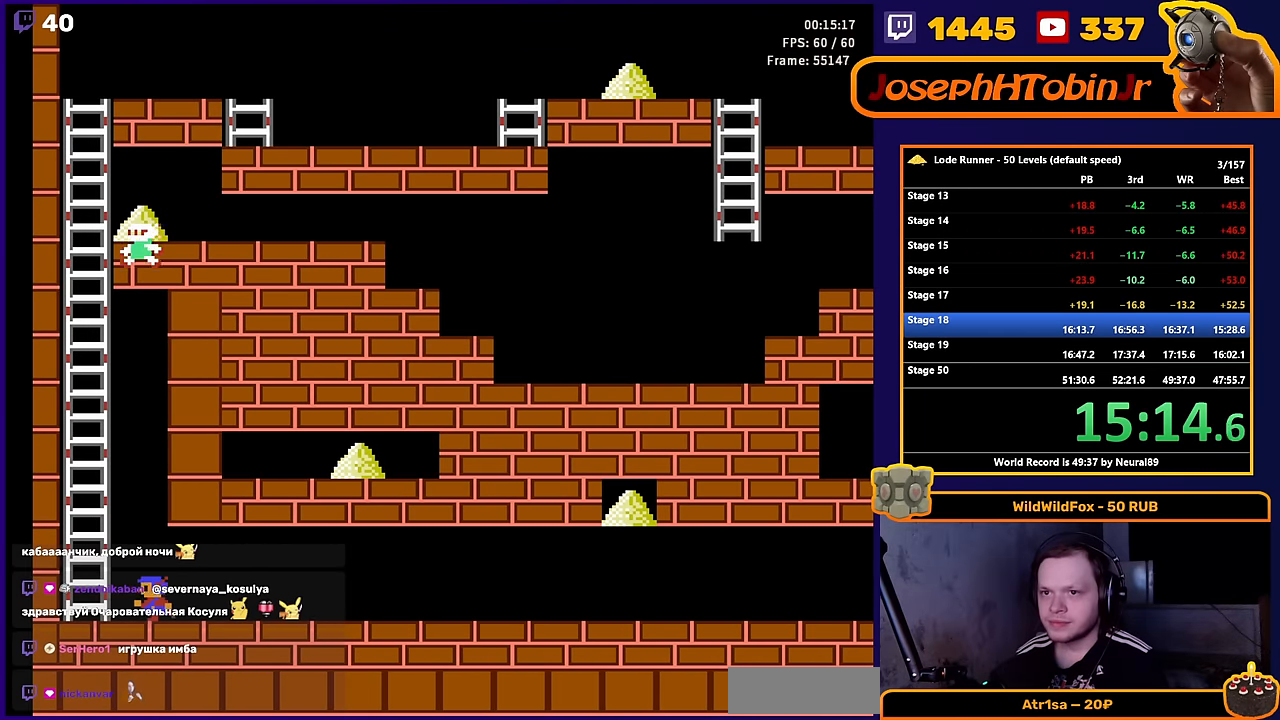
{"buttons": ["DPAD_UP"], "events": [[167, "DPAD_UP", "down"], [267, "DPAD_LEFT", "up"]]}
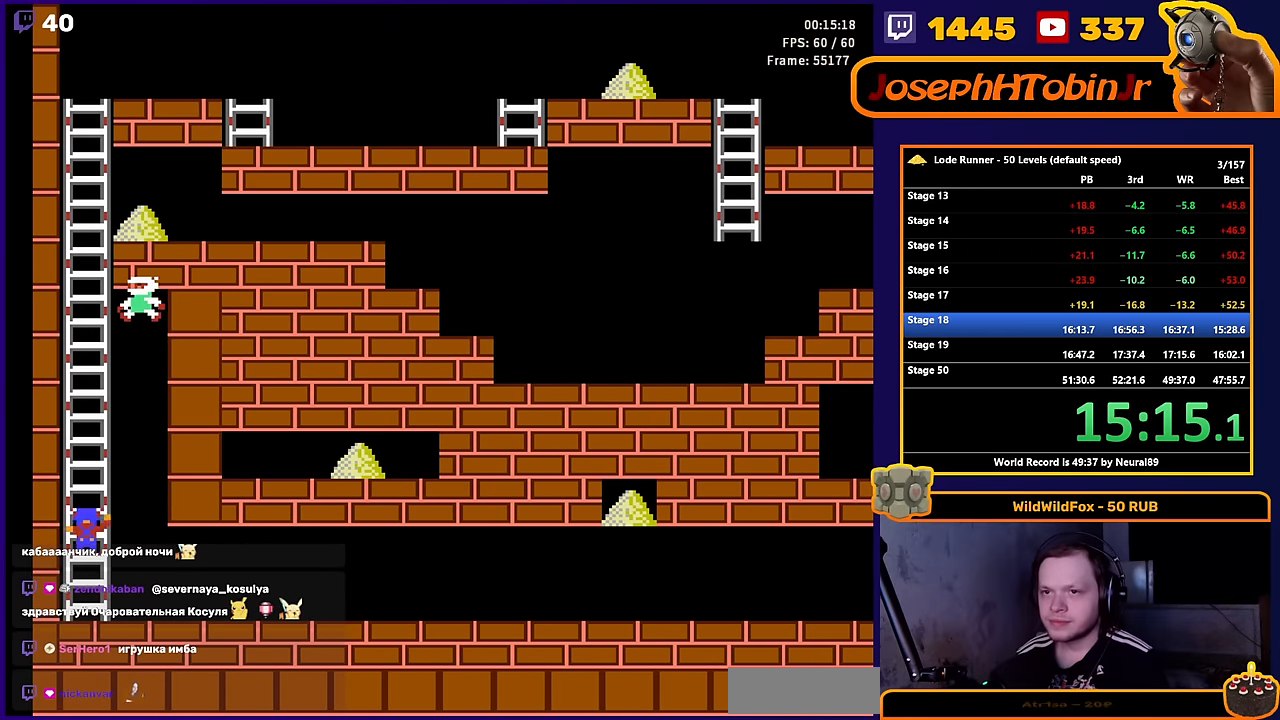
{"buttons": ["DPAD_UP"], "events": []}
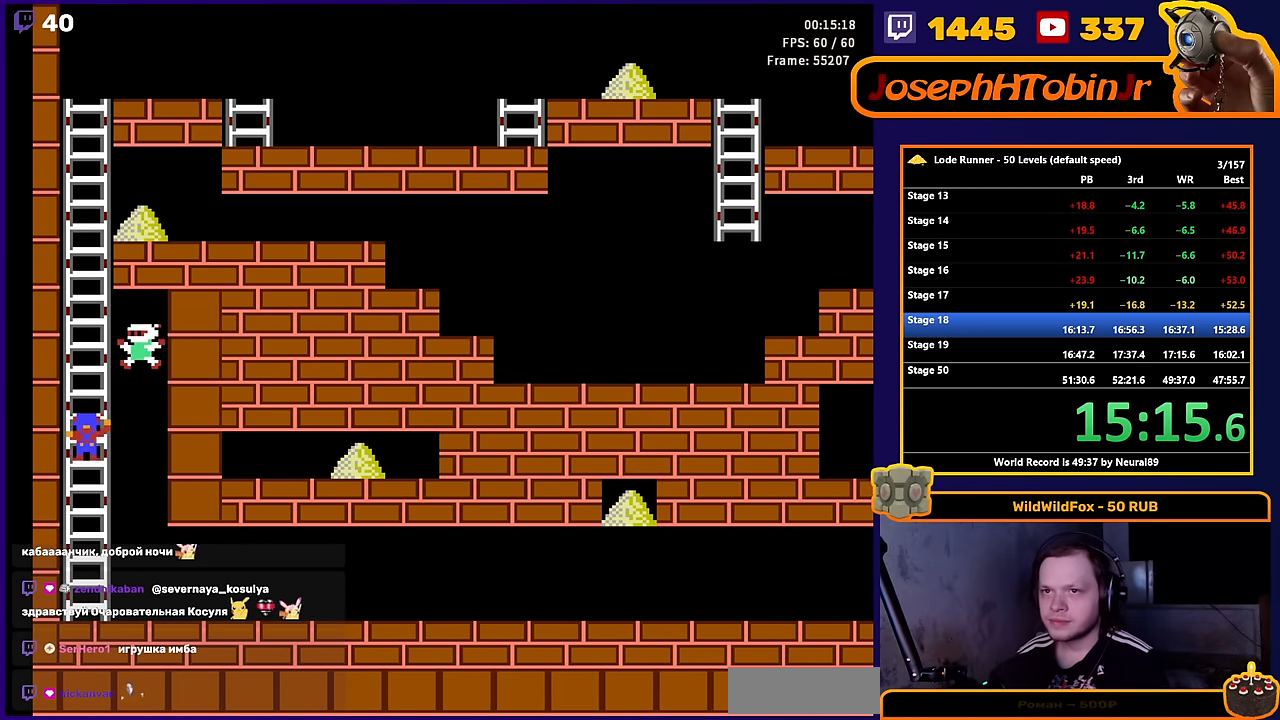
{"buttons": ["DPAD_UP"], "events": []}
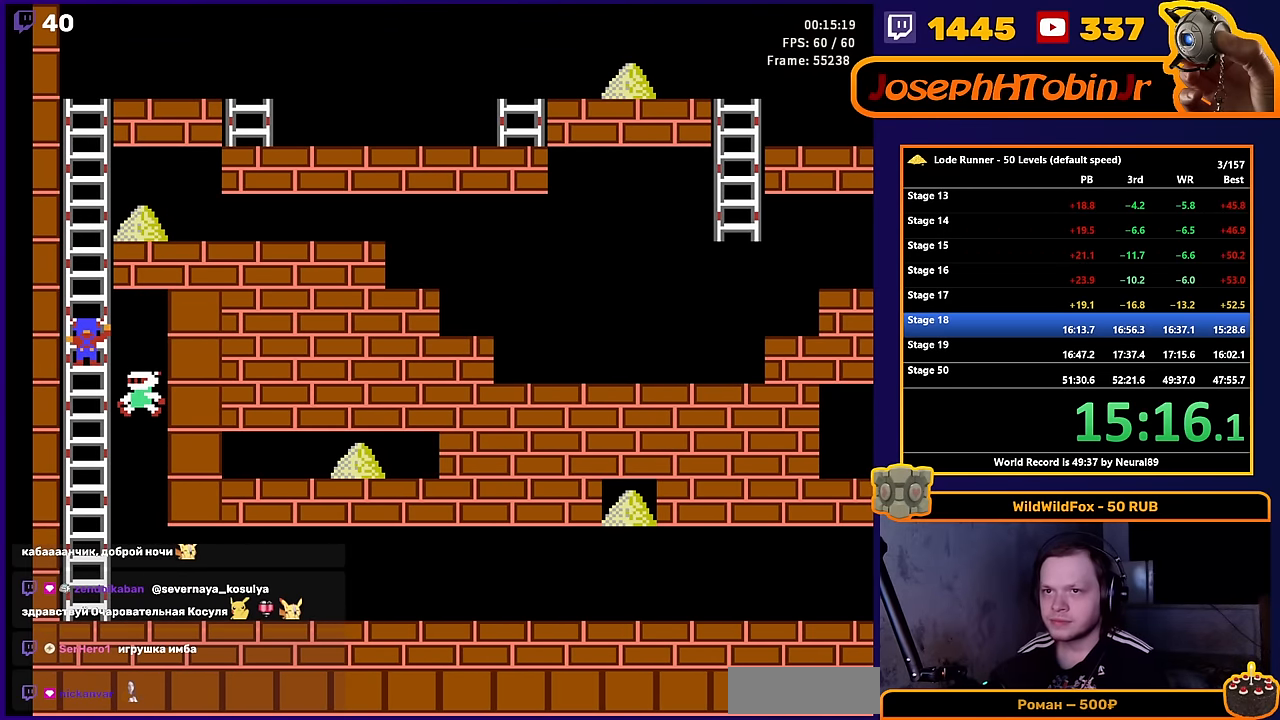
{"buttons": ["DPAD_UP"], "events": []}
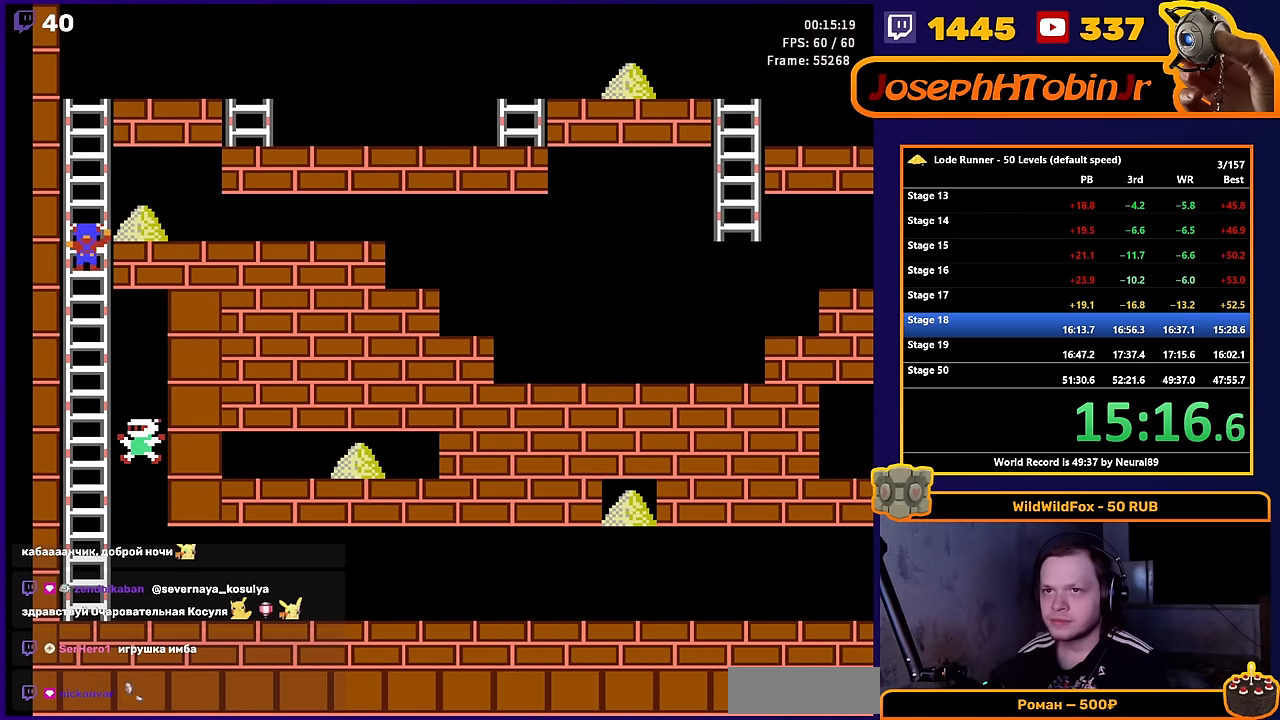
{"buttons": [], "events": [[367, "DPAD_UP", "up"]]}
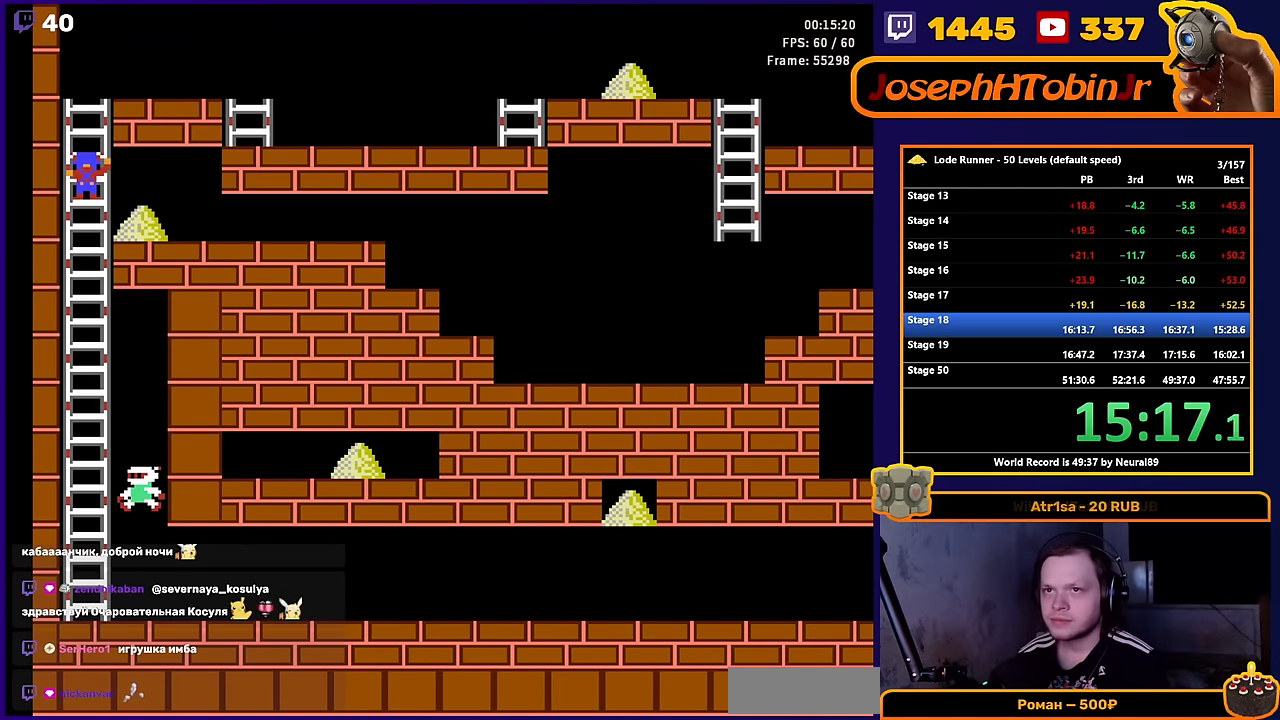
{"buttons": [], "events": []}
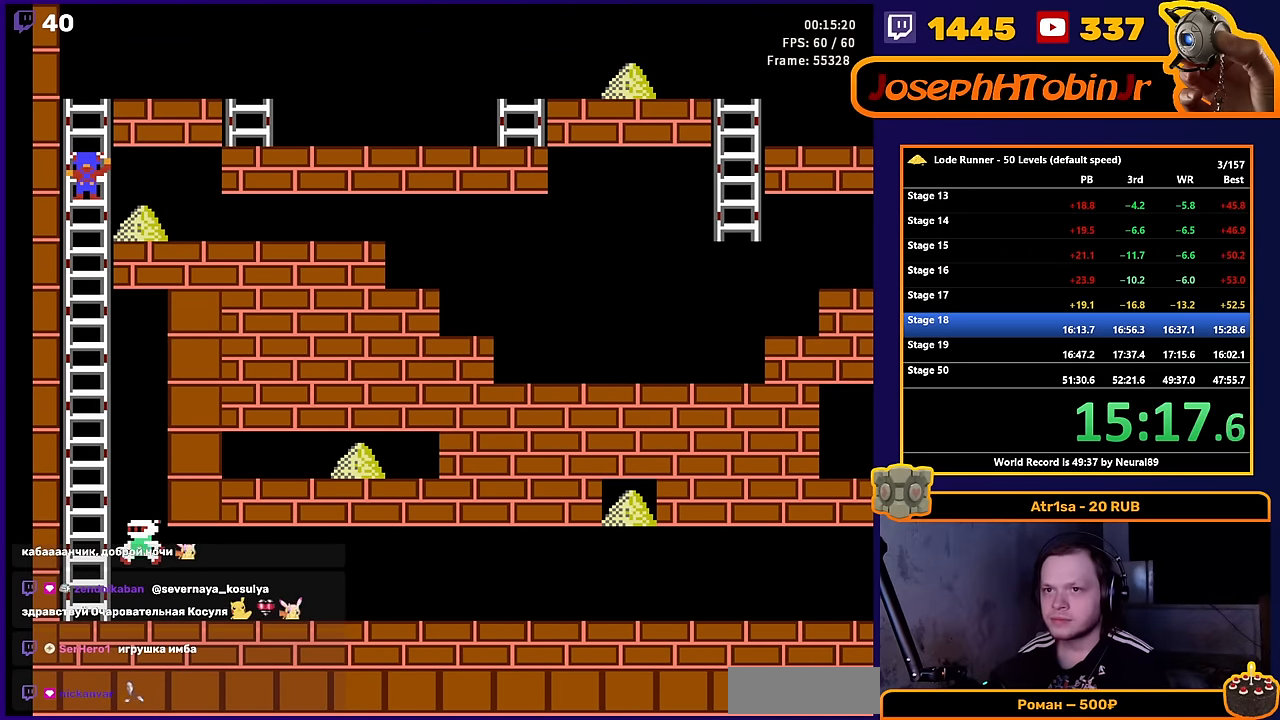
{"buttons": [], "events": []}
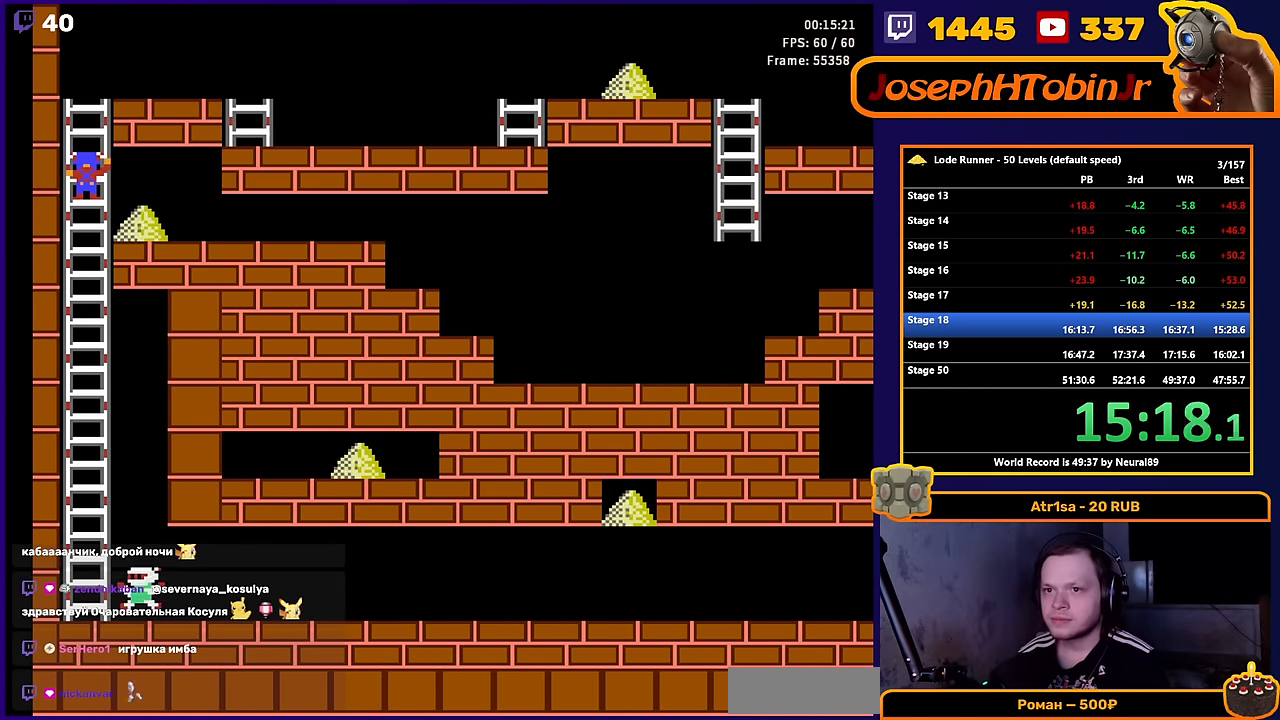
{"buttons": [], "events": []}
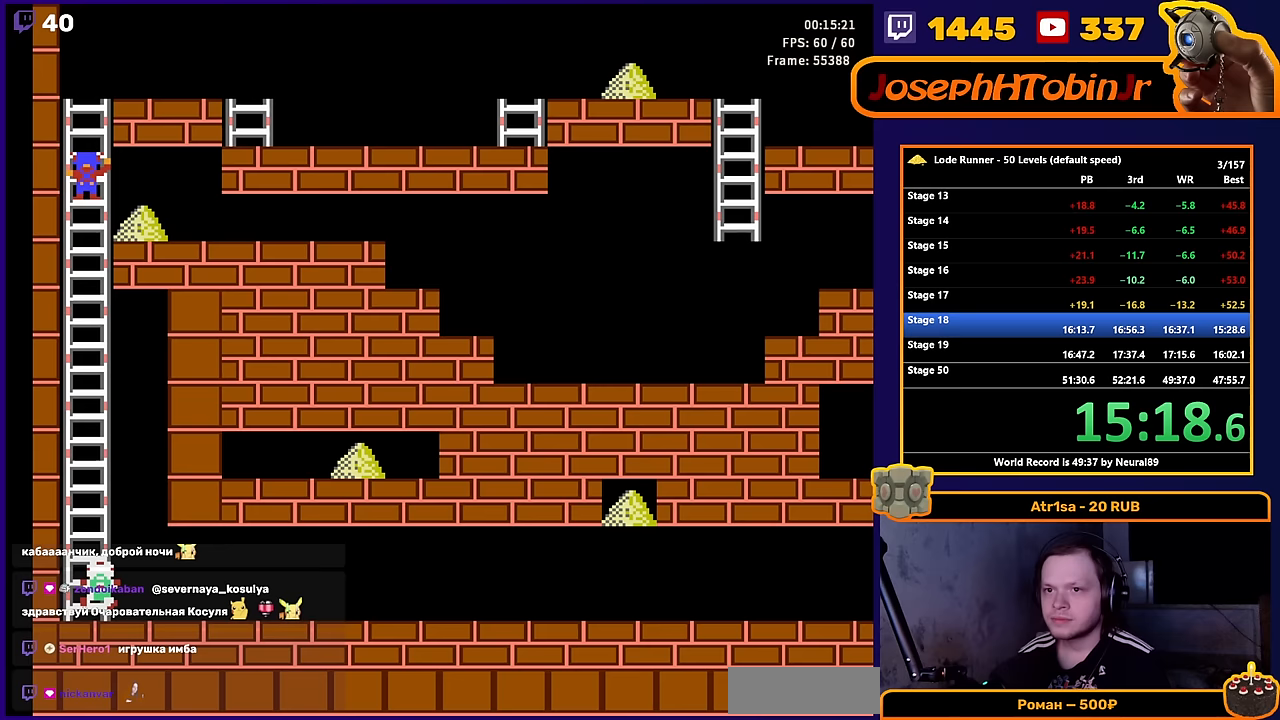
{"buttons": [], "events": [[83, "DPAD_RIGHT", "down"], [450, "DPAD_RIGHT", "up"]]}
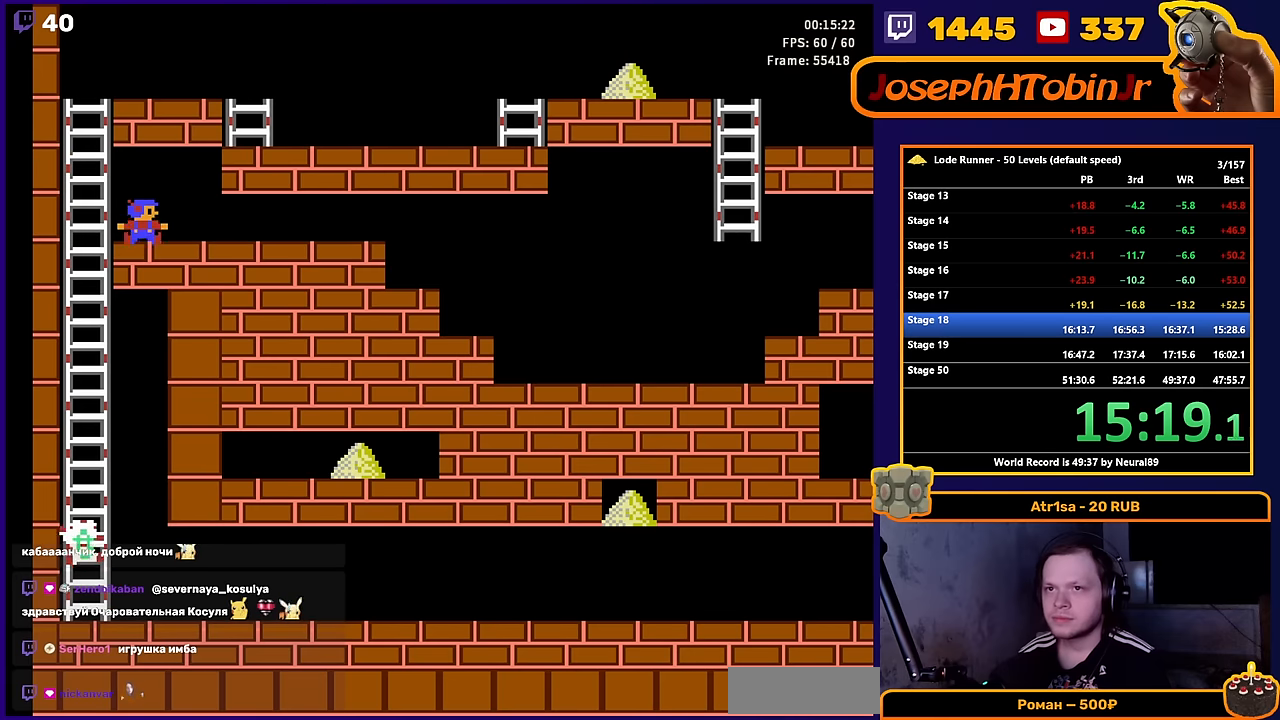
{"buttons": ["DPAD_LEFT"], "events": [[450, "DPAD_LEFT", "down"]]}
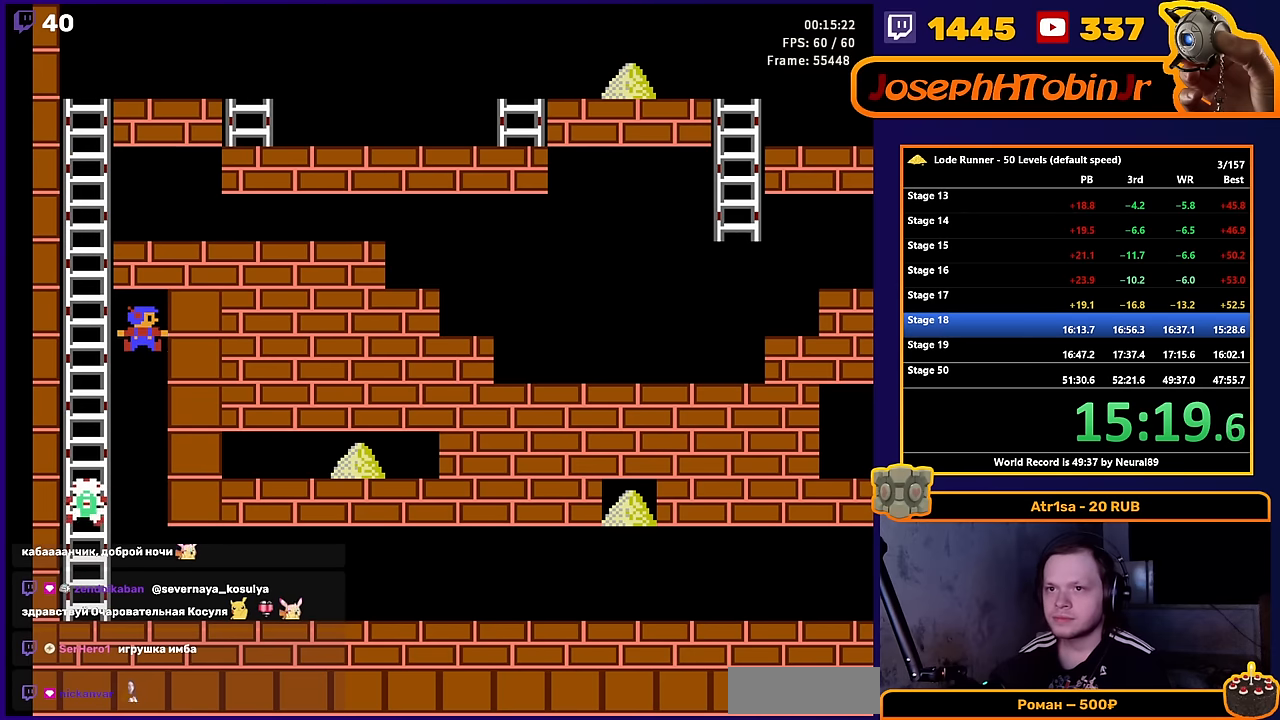
{"buttons": ["DPAD_LEFT"], "events": []}
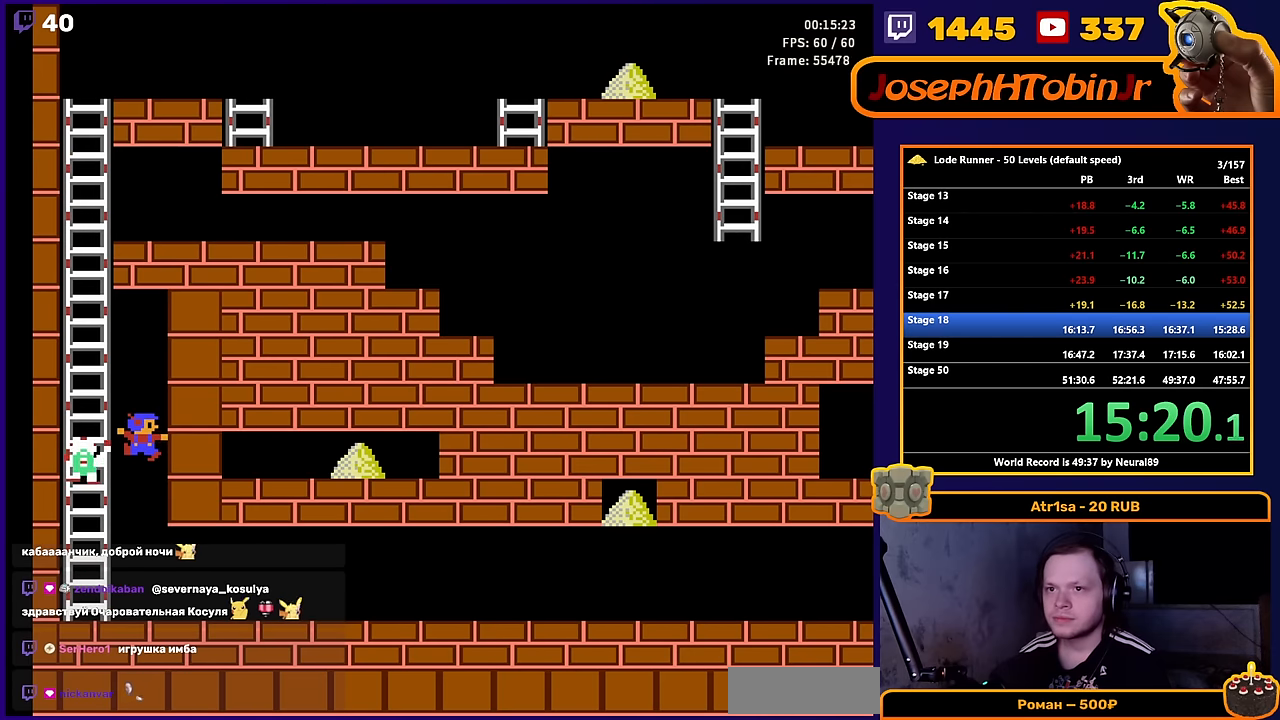
{"buttons": ["DPAD_LEFT"], "events": []}
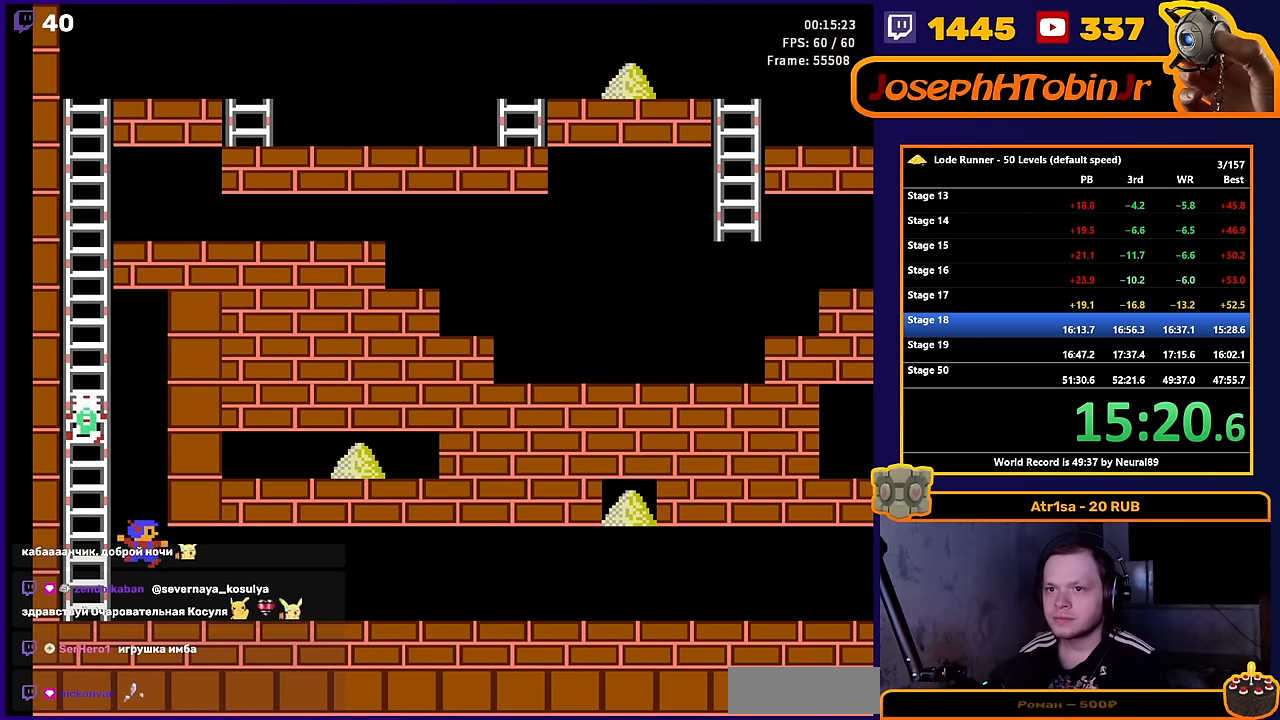
{"buttons": ["DPAD_UP", "DPAD_LEFT"], "events": [[200, "DPAD_UP", "down"]]}
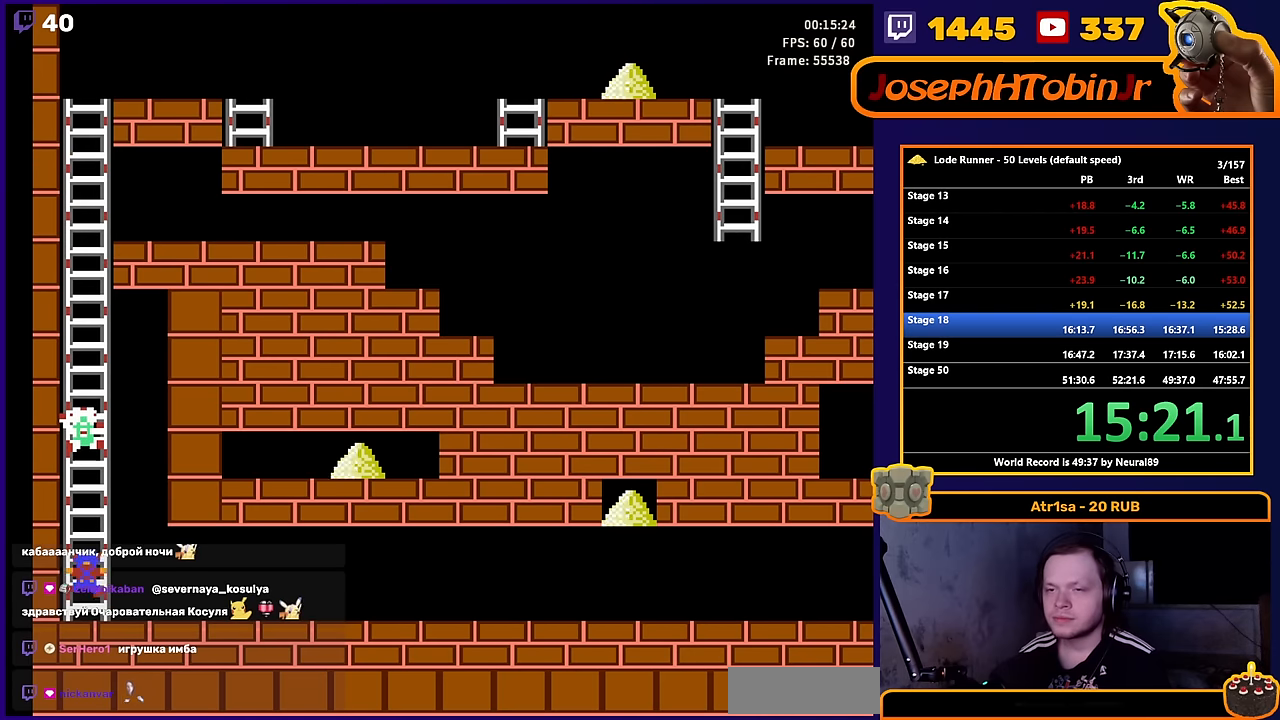
{"buttons": ["DPAD_UP"], "events": [[33, "DPAD_LEFT", "up"], [150, "DPAD_UP", "up"], [300, "DPAD_UP", "down"]]}
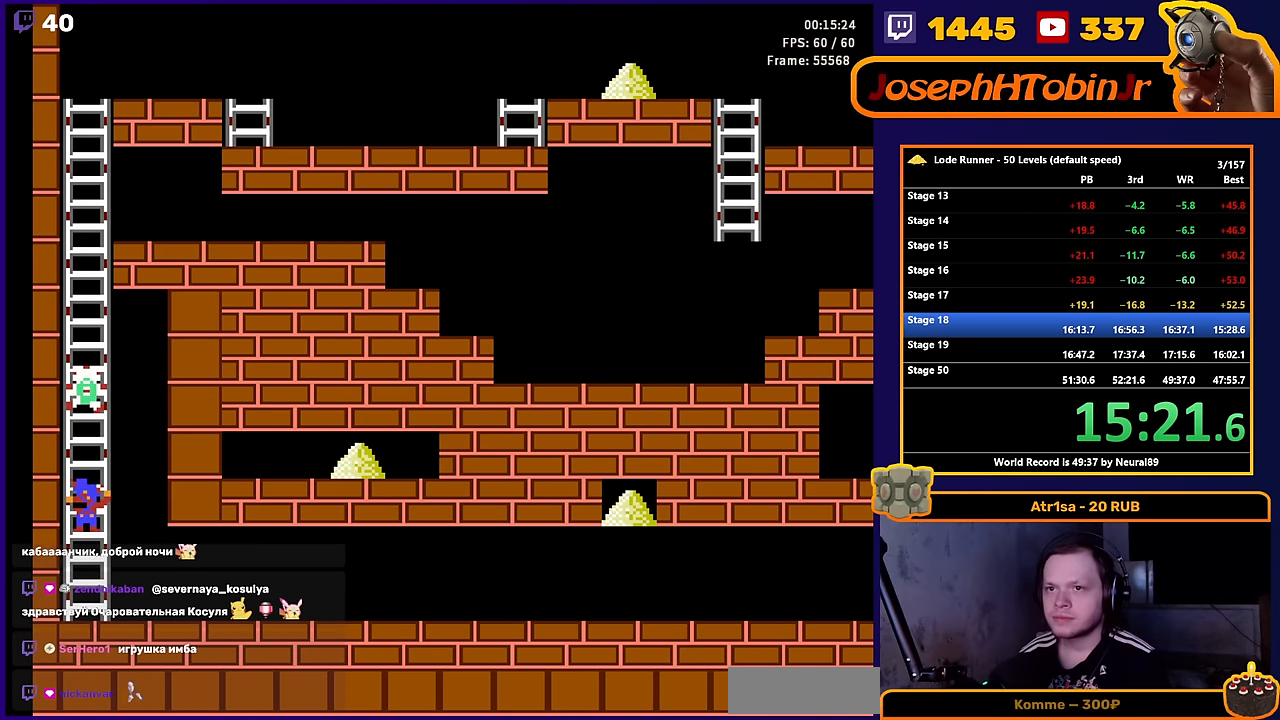
{"buttons": ["DPAD_UP"], "events": [[50, "DPAD_UP", "up"], [183, "DPAD_UP", "down"]]}
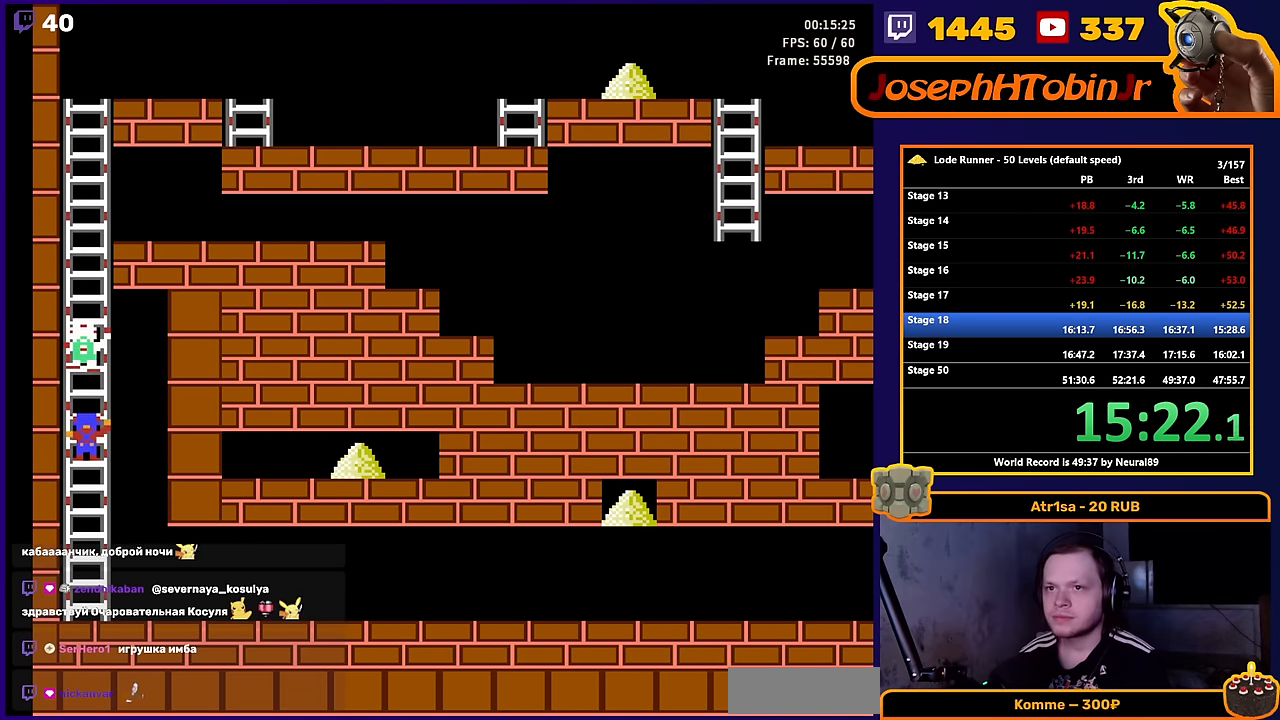
{"buttons": ["DPAD_UP"], "events": [[17, "DPAD_UP", "up"], [117, "DPAD_UP", "down"], [300, "DPAD_UP", "up"], [433, "DPAD_UP", "down"]]}
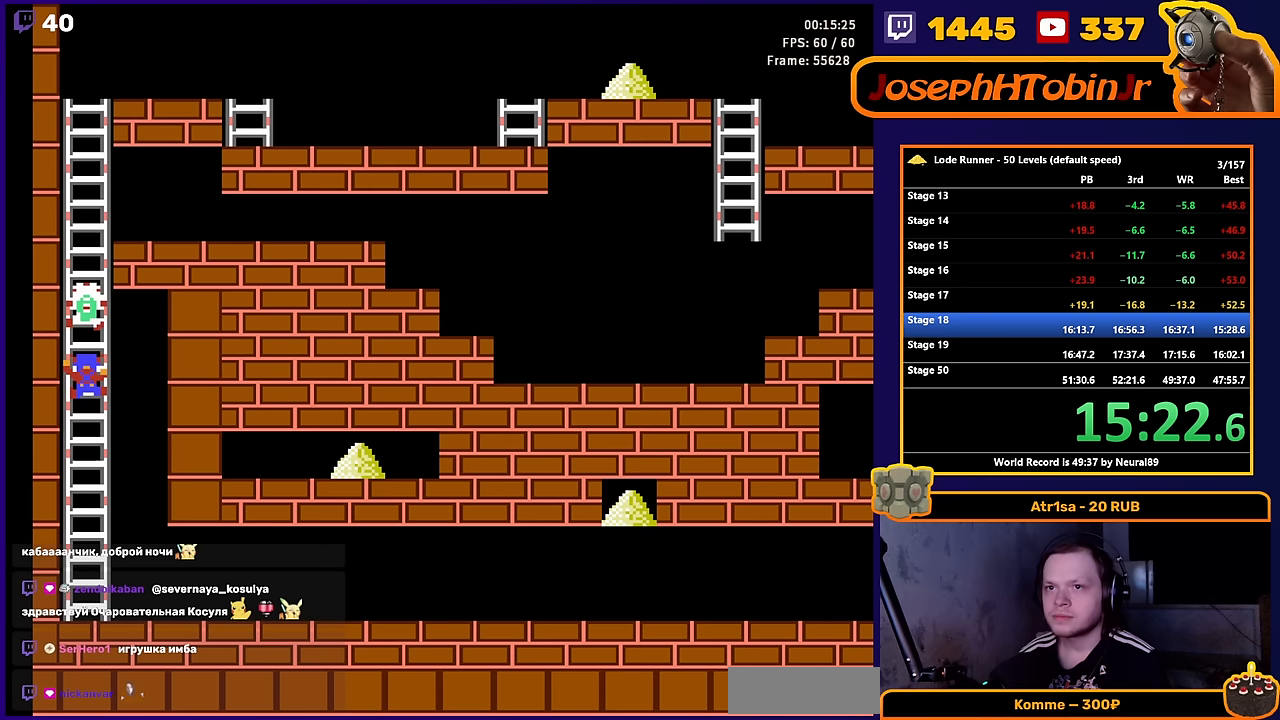
{"buttons": ["DPAD_UP"], "events": [[67, "DPAD_UP", "up"], [217, "DPAD_UP", "down"], [317, "DPAD_UP", "up"], [433, "DPAD_UP", "down"]]}
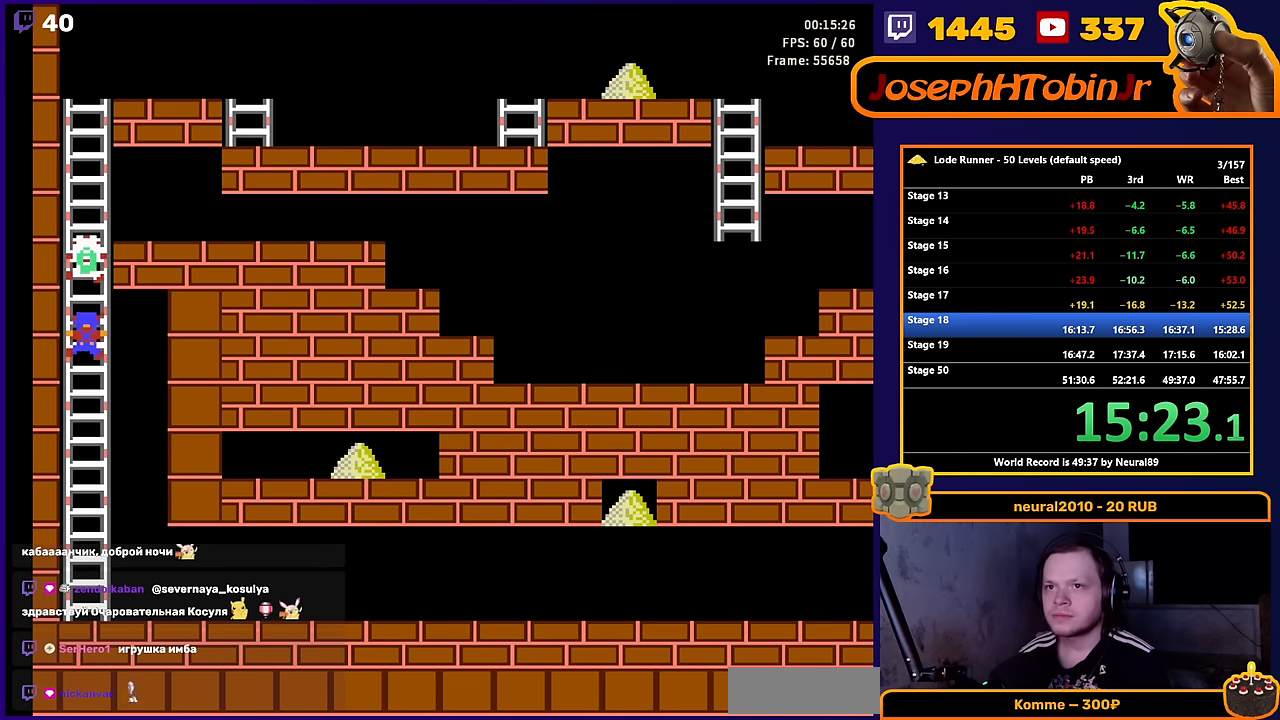
{"buttons": ["DPAD_UP"], "events": [[33, "DPAD_UP", "up"], [133, "DPAD_UP", "down"], [233, "DPAD_UP", "up"], [317, "DPAD_UP", "down"], [417, "DPAD_UP", "up"], [500, "DPAD_UP", "down"]]}
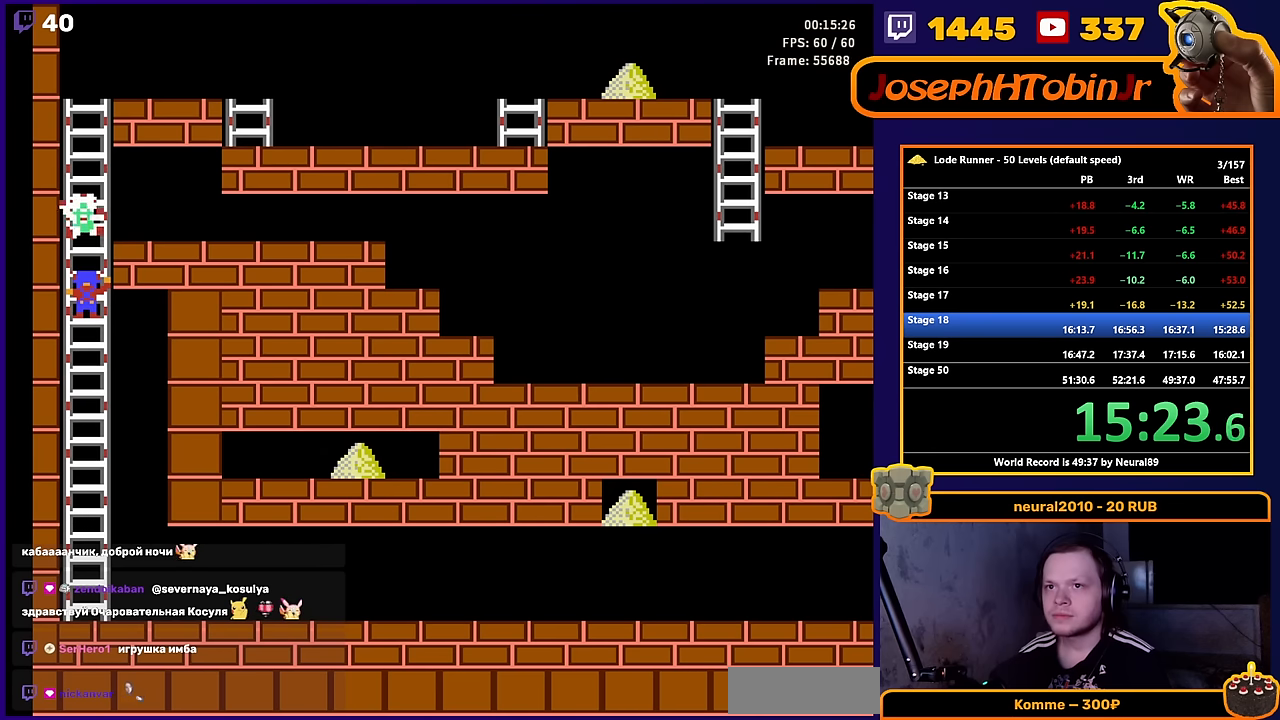
{"buttons": ["DPAD_UP", "DPAD_RIGHT"], "events": [[83, "DPAD_UP", "up"], [217, "DPAD_UP", "down"], [483, "DPAD_RIGHT", "down"]]}
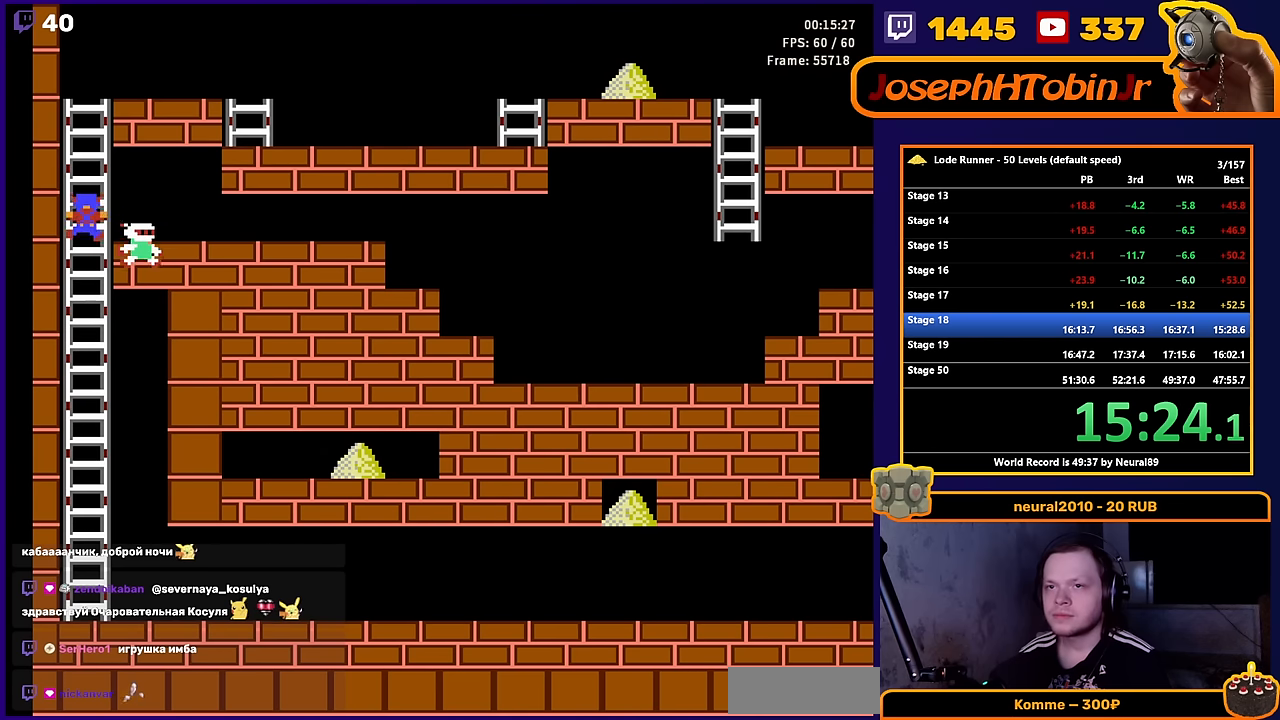
{"buttons": ["DPAD_RIGHT"], "events": [[33, "DPAD_UP", "up"]]}